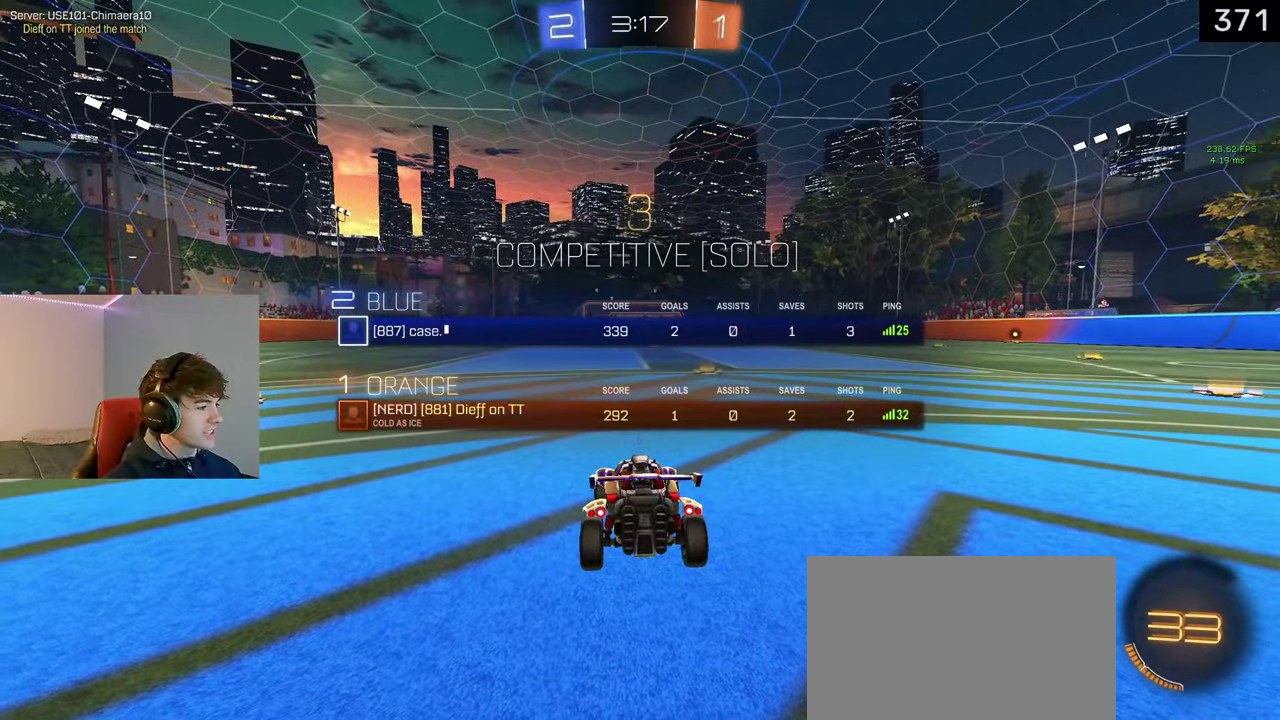
Gameplay with a controller (PlayStation layout); each line is a JSON object with the inputs held at the frame after it. "events" lists button and stick changes between this image and that frame as [ms after this image, input, new state], when the widget could be followed in between. Not read: R1.
{"buttons": ["R2", "DPAD_UP"], "left_stick": "center", "right_stick": "center"}
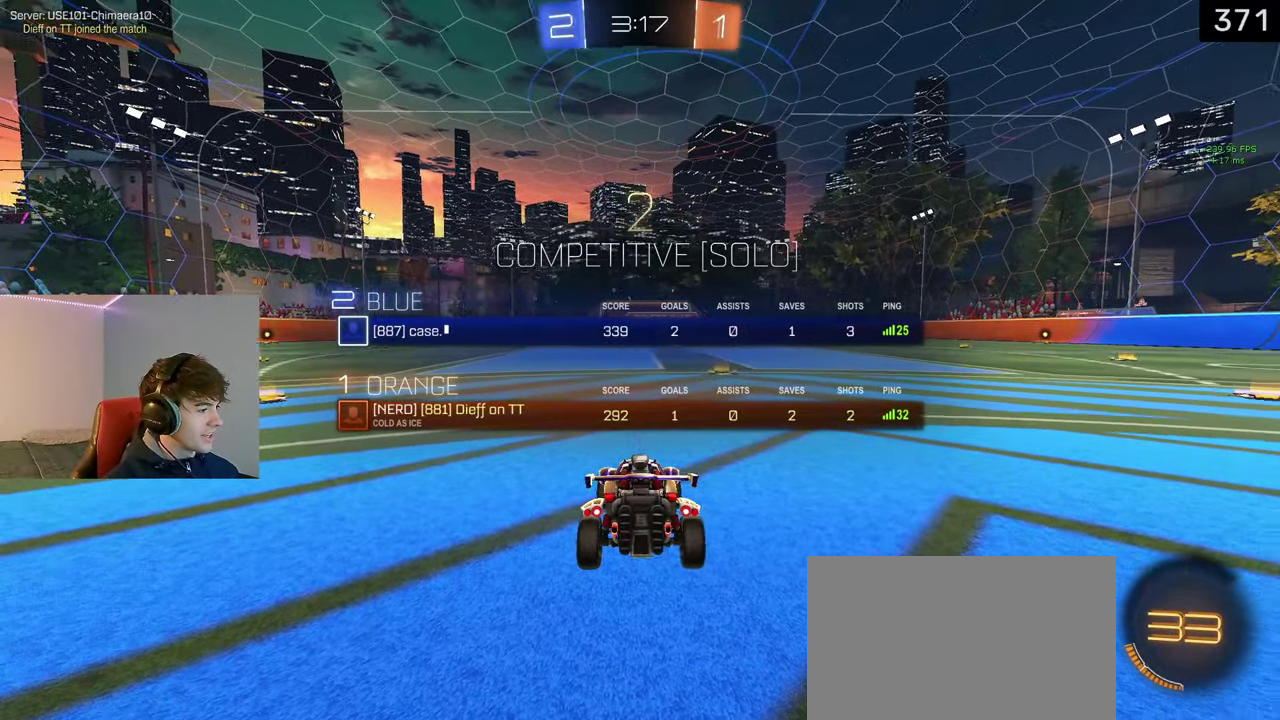
{"buttons": ["R2"], "left_stick": "center", "right_stick": "center", "events": [[17, "TRIANGLE", "down"], [67, "TRIANGLE", "up"], [167, "DPAD_UP", "up"]]}
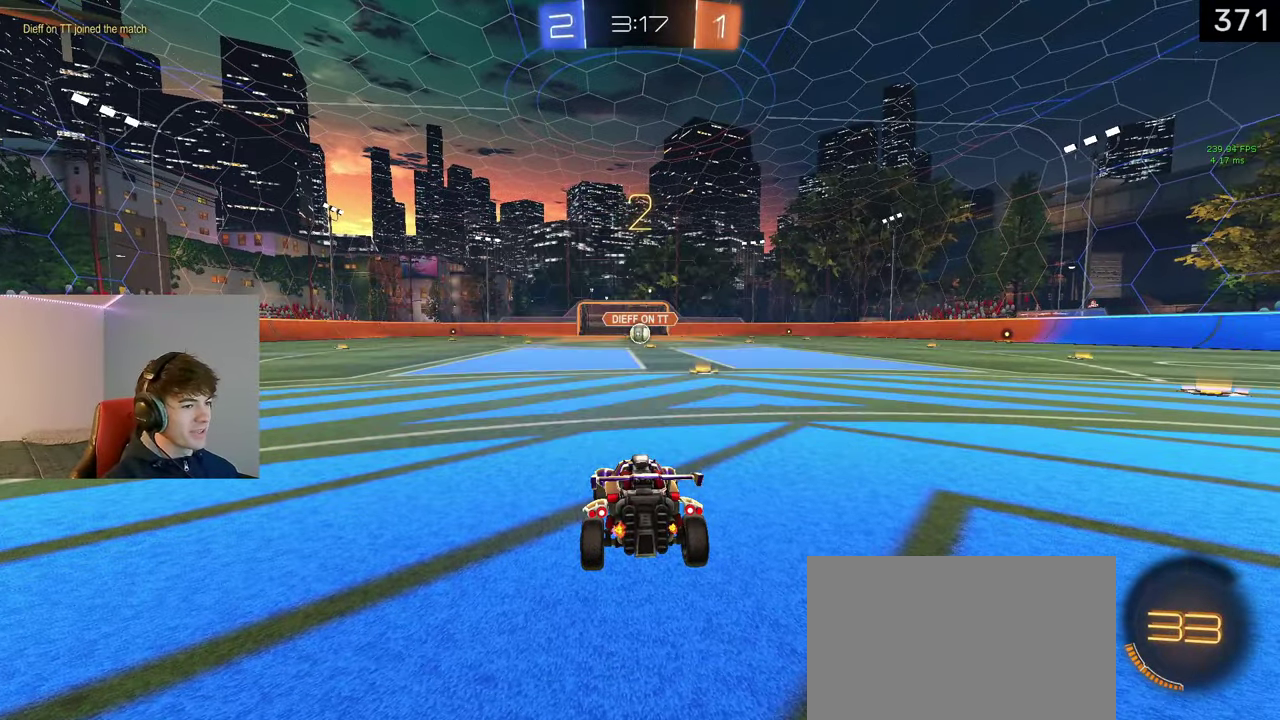
{"buttons": ["R2"], "left_stick": "center", "right_stick": "center", "events": []}
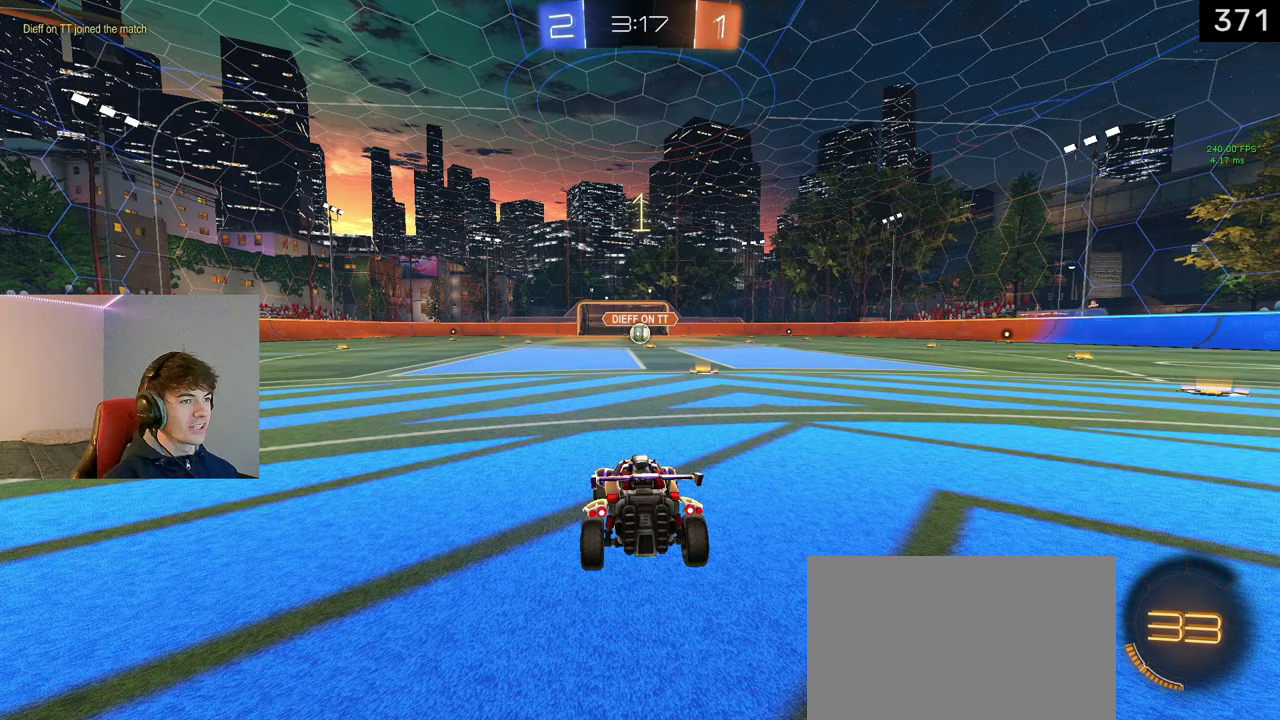
{"buttons": ["L1", "R2"], "left_stick": "center", "right_stick": "center", "events": [[183, "L1", "down"]]}
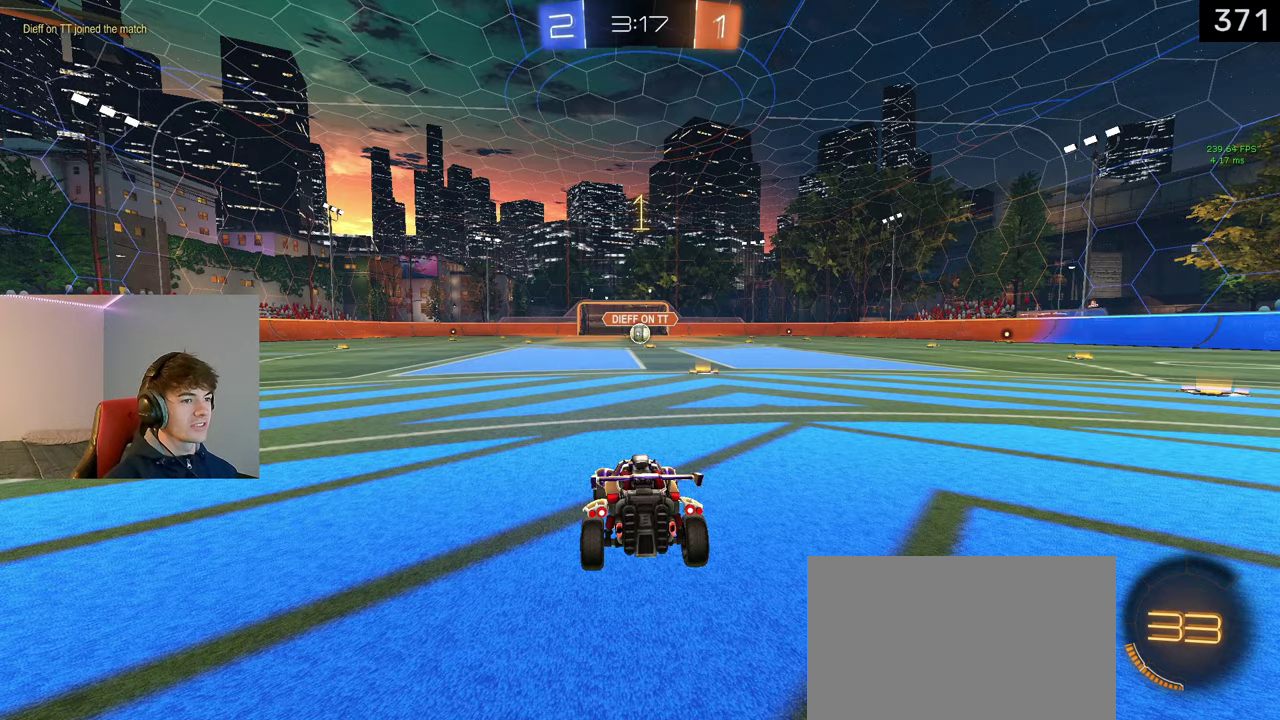
{"buttons": ["L1", "R2"], "left_stick": "center", "right_stick": "center", "events": [[267, "left_stick", "right"], [367, "left_stick", "center"]]}
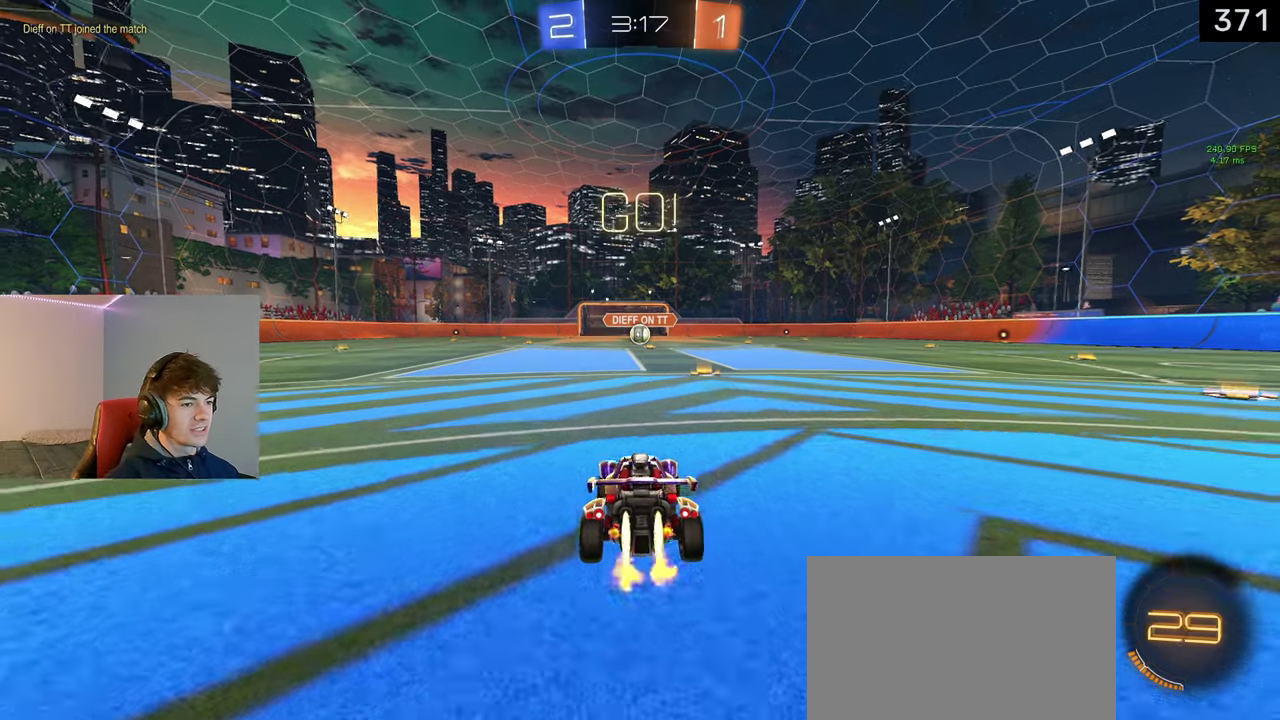
{"buttons": ["CROSS", "L1", "R2"], "left_stick": "up", "right_stick": "center", "events": [[317, "CROSS", "down"], [350, "left_stick", "up"], [400, "CROSS", "up"], [467, "CROSS", "down"]]}
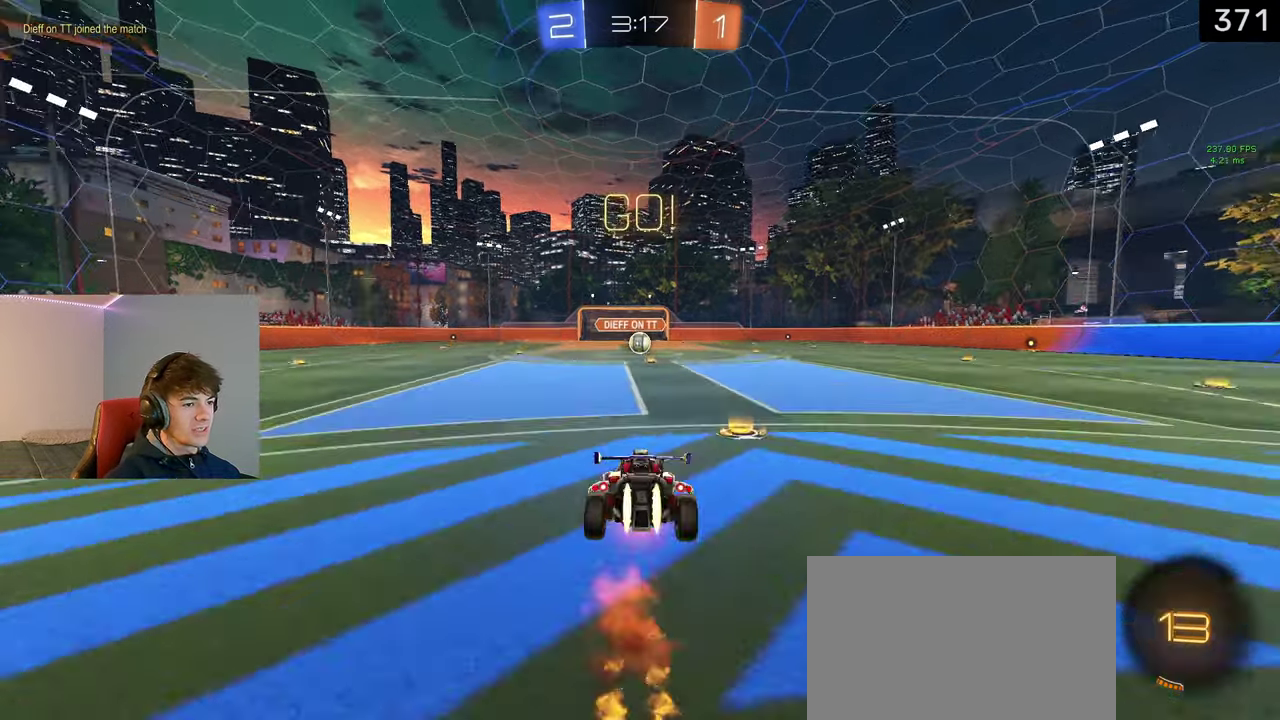
{"buttons": ["R2"], "left_stick": "center", "right_stick": "center", "events": [[100, "CROSS", "up"], [183, "L1", "up"], [183, "left_stick", "center"]]}
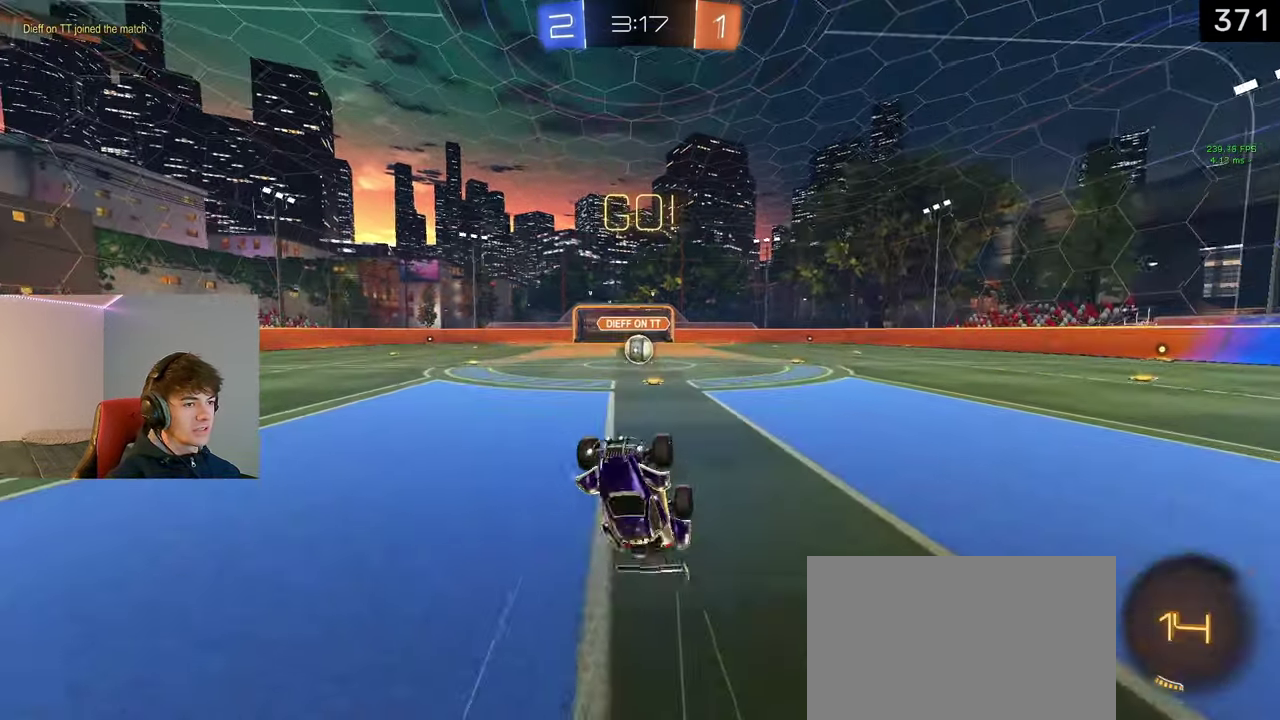
{"buttons": ["R2"], "left_stick": "left", "right_stick": "center"}
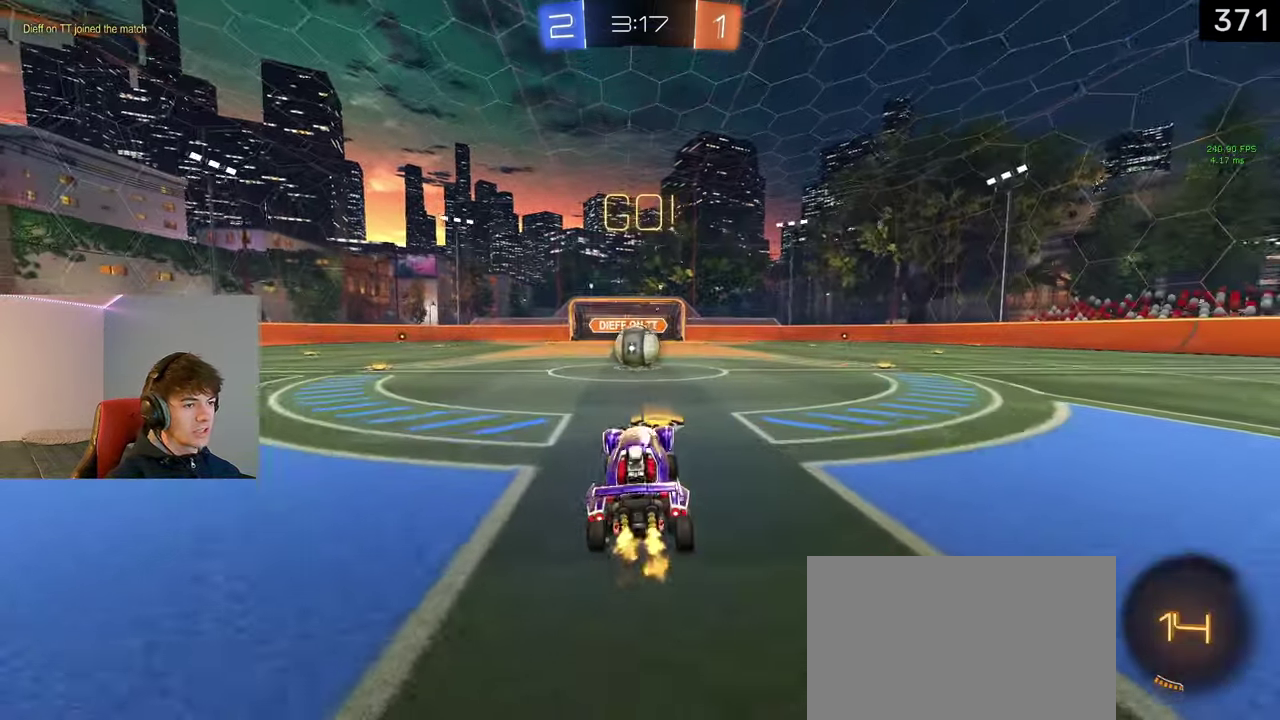
{"buttons": [], "left_stick": "center", "right_stick": "center"}
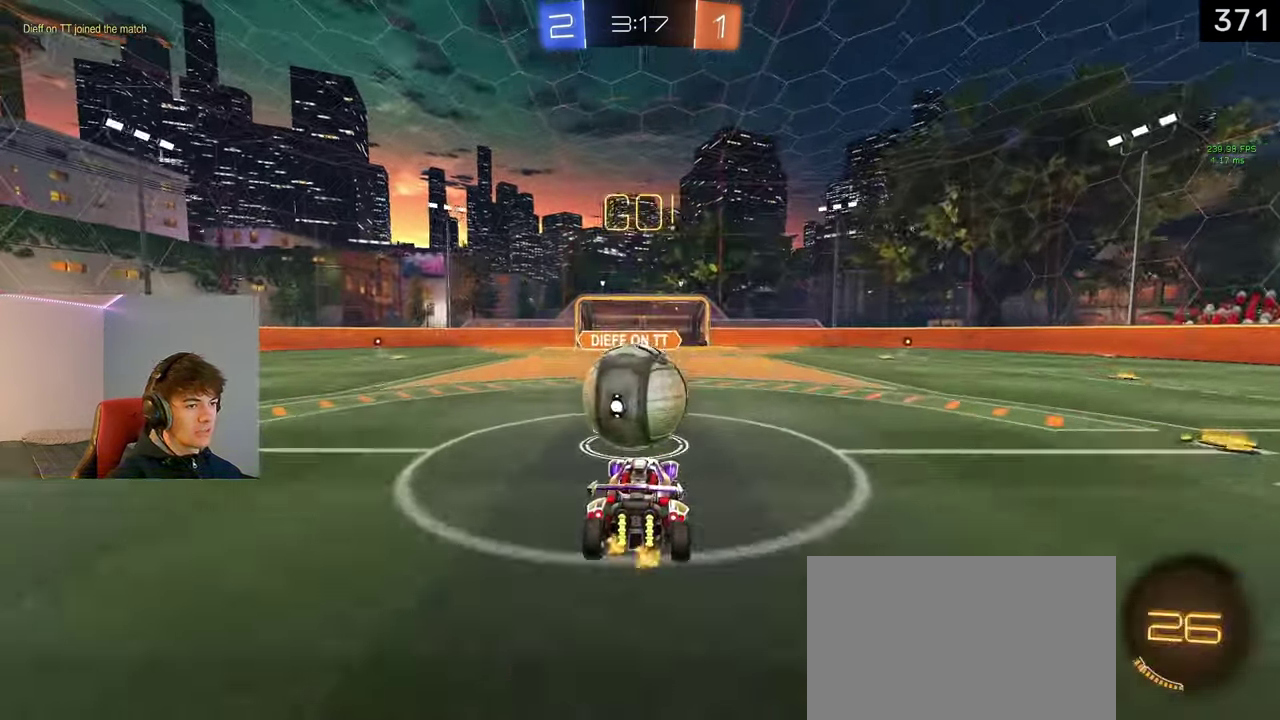
{"buttons": ["CIRCLE"], "left_stick": "center", "right_stick": "center", "events": [[417, "CIRCLE", "down"]]}
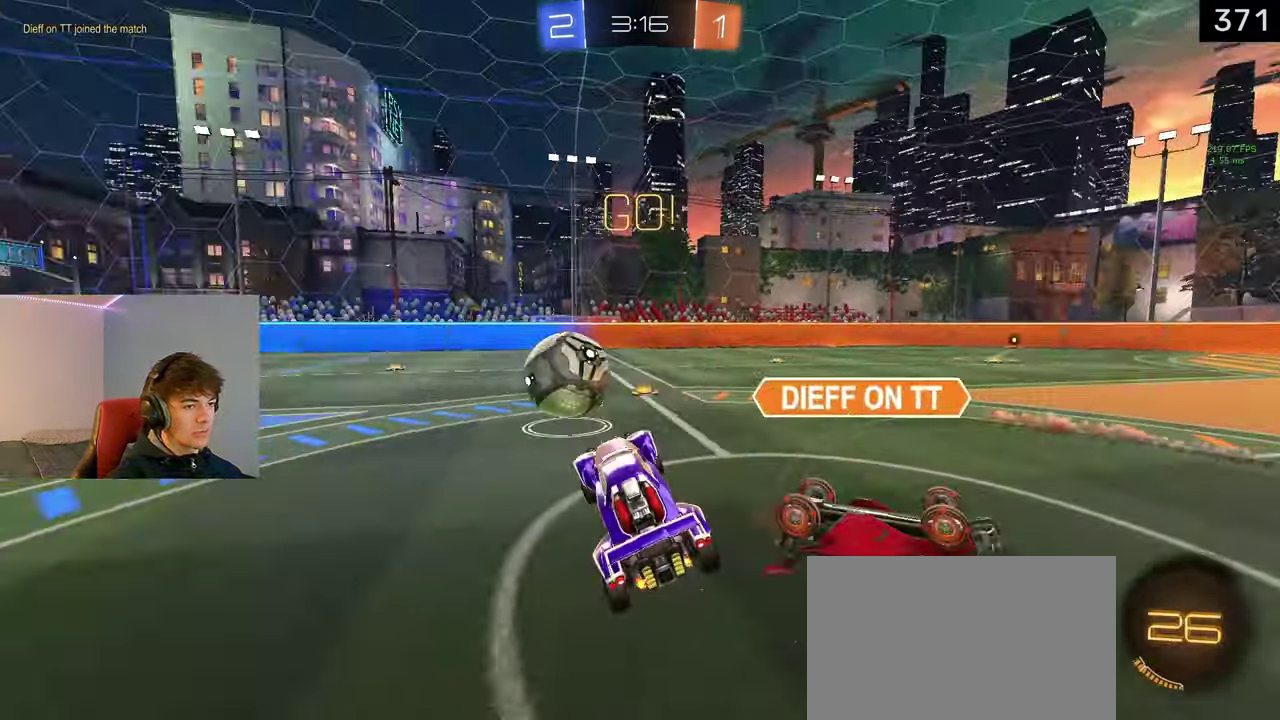
{"buttons": ["CROSS", "R2"], "left_stick": "up", "right_stick": "center", "events": [[33, "CIRCLE", "up"], [117, "left_stick", "up-left"], [200, "R2", "down"], [283, "left_stick", "center"], [333, "left_stick", "up"], [417, "CROSS", "down"]]}
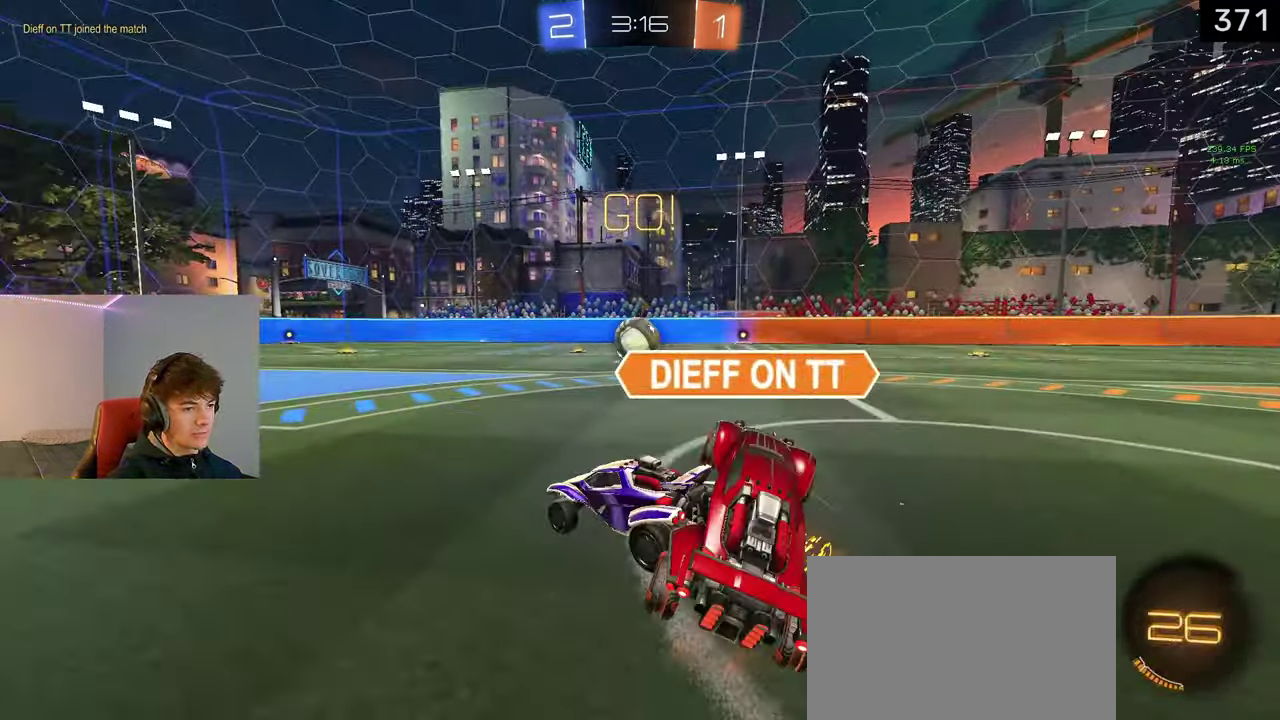
{"buttons": ["L1", "R2"], "left_stick": "right", "right_stick": "center", "events": [[83, "CROSS", "up"], [117, "L1", "down"], [117, "left_stick", "right"]]}
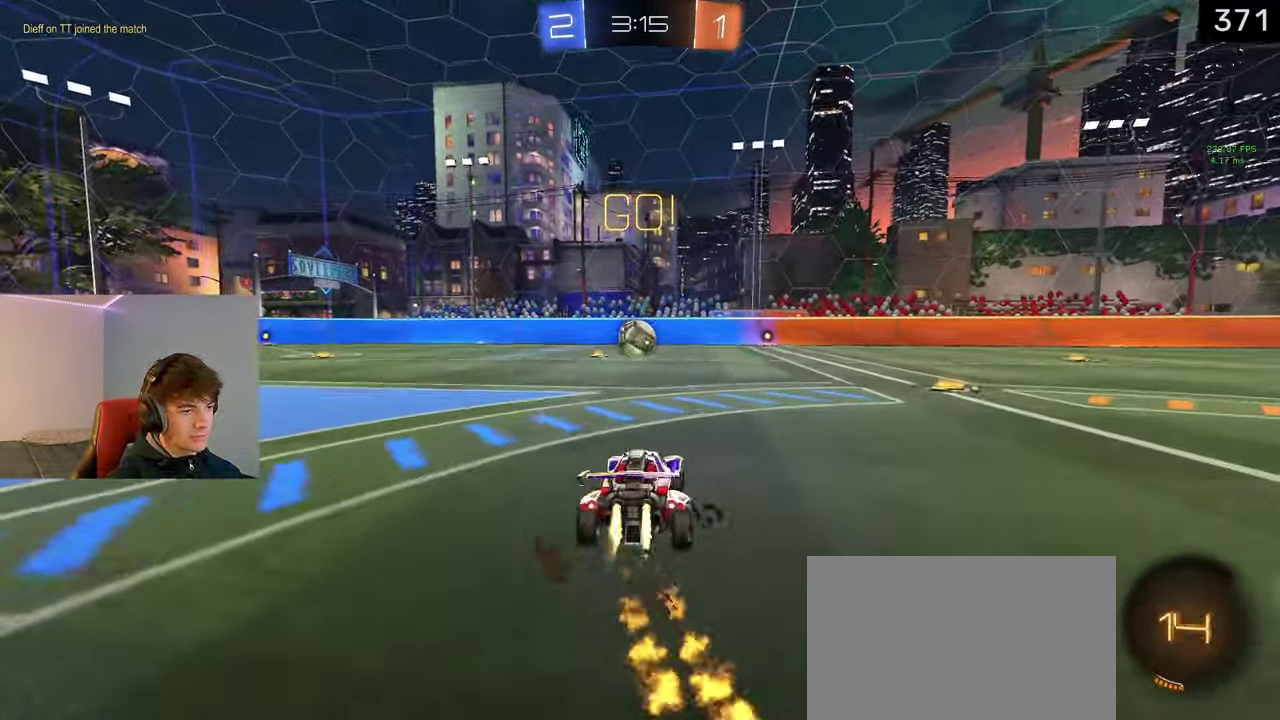
{"buttons": ["TRIANGLE", "R2"], "left_stick": "center", "right_stick": "center", "events": [[117, "CROSS", "down"], [133, "left_stick", "up"], [183, "CROSS", "up"], [233, "CROSS", "down"], [300, "CROSS", "up"], [367, "L1", "up"], [367, "TRIANGLE", "down"], [400, "left_stick", "center"]]}
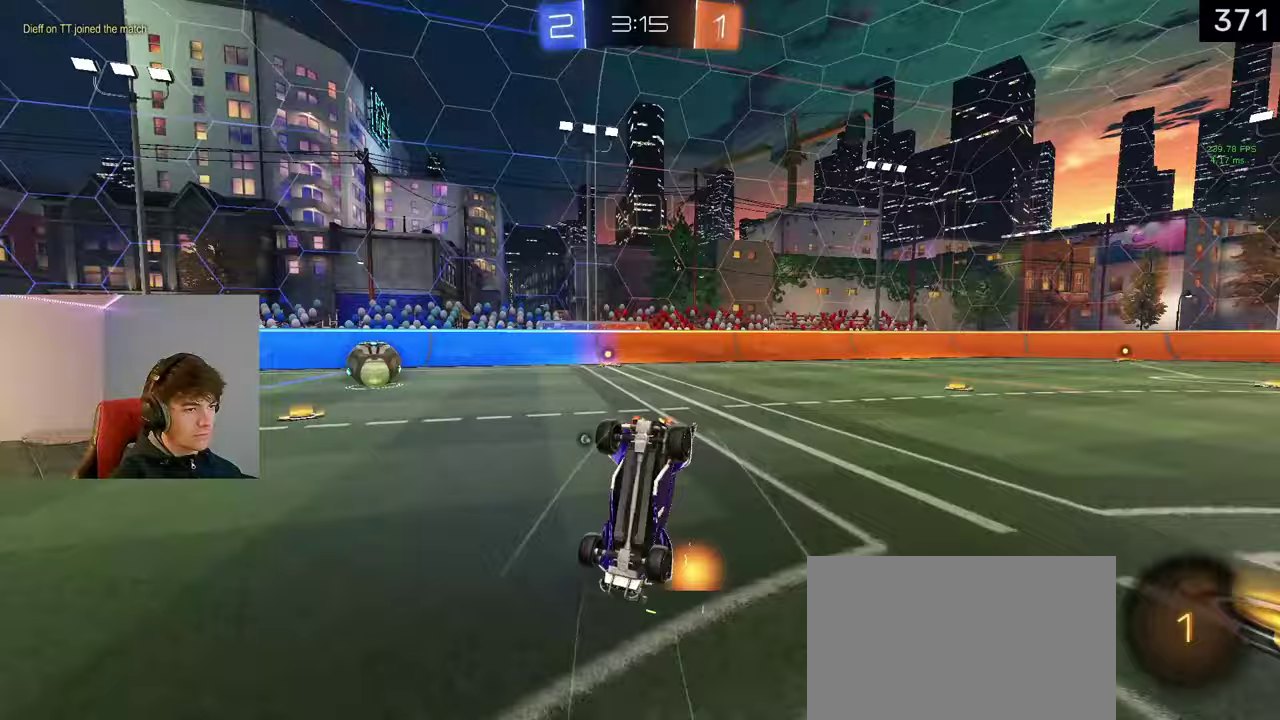
{"buttons": ["R2"], "left_stick": "center", "right_stick": "center", "events": [[33, "TRIANGLE", "up"], [367, "TRIANGLE", "down"], [450, "TRIANGLE", "up"]]}
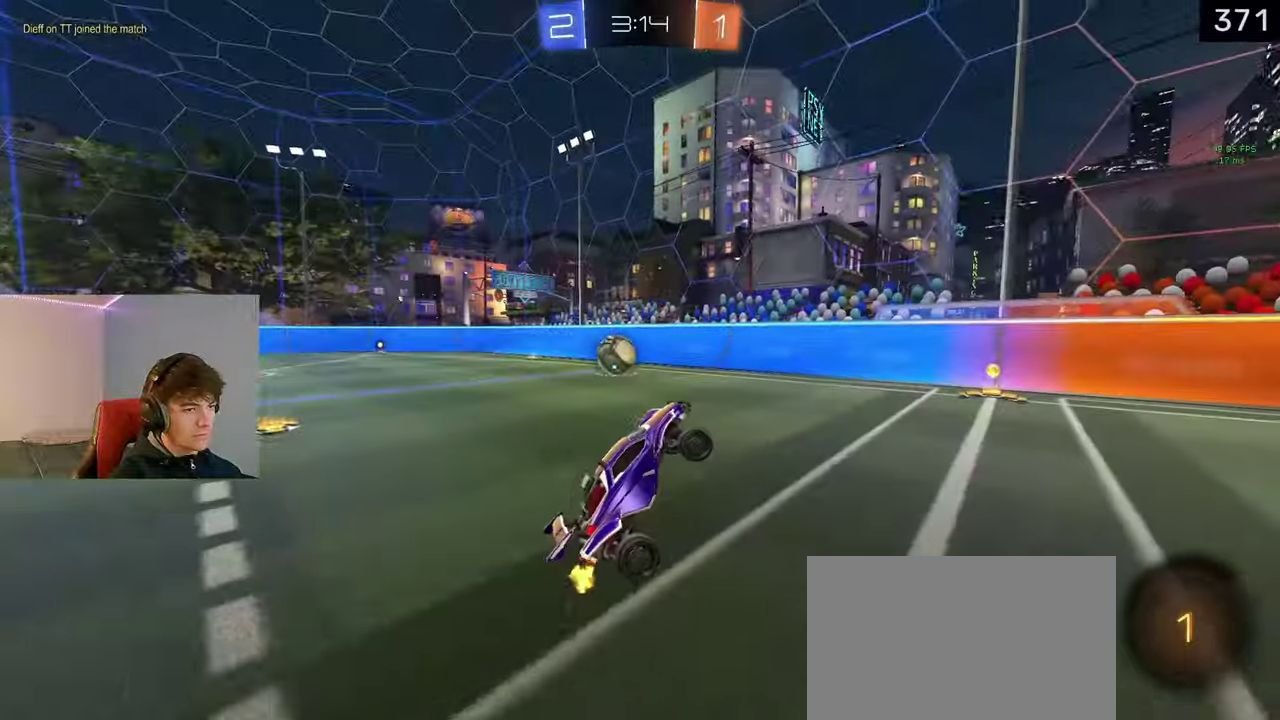
{"buttons": ["R2"], "left_stick": "left", "right_stick": "center", "events": [[100, "R3", "down"], [267, "left_stick", "left"], [317, "R3", "up"]]}
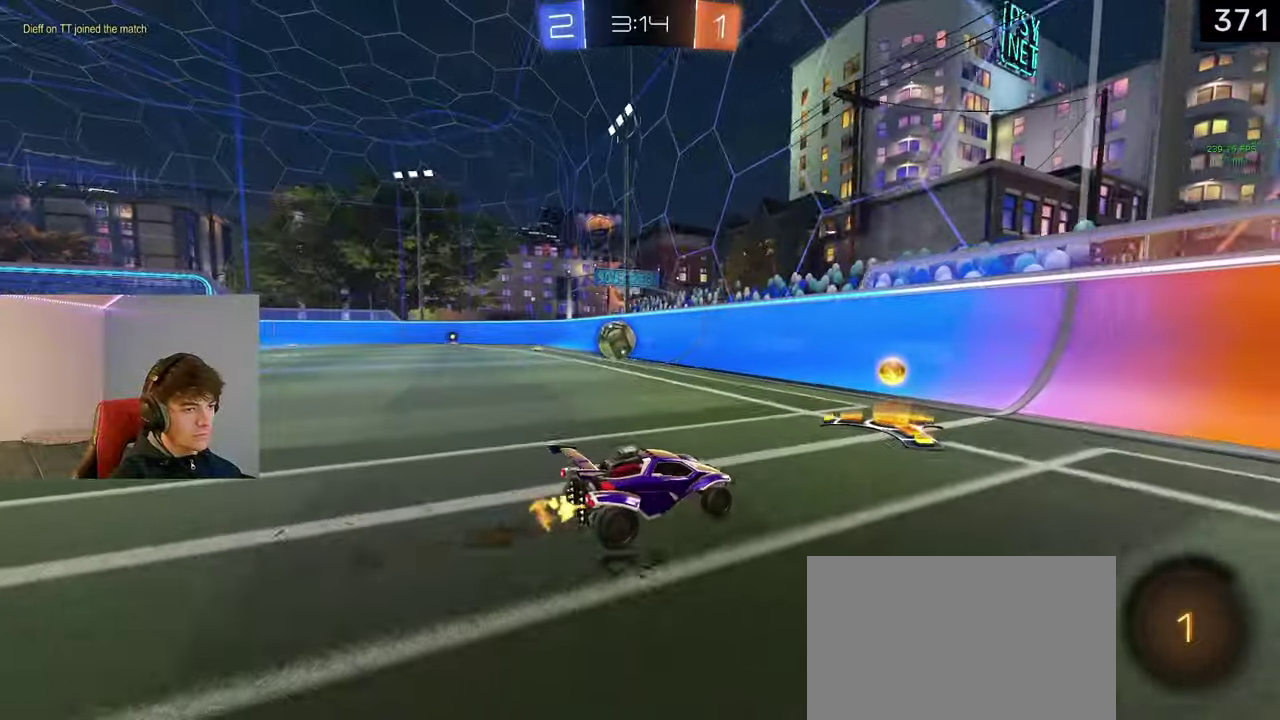
{"buttons": ["L1", "R2"], "left_stick": "left", "right_stick": "center", "events": [[367, "L1", "down"]]}
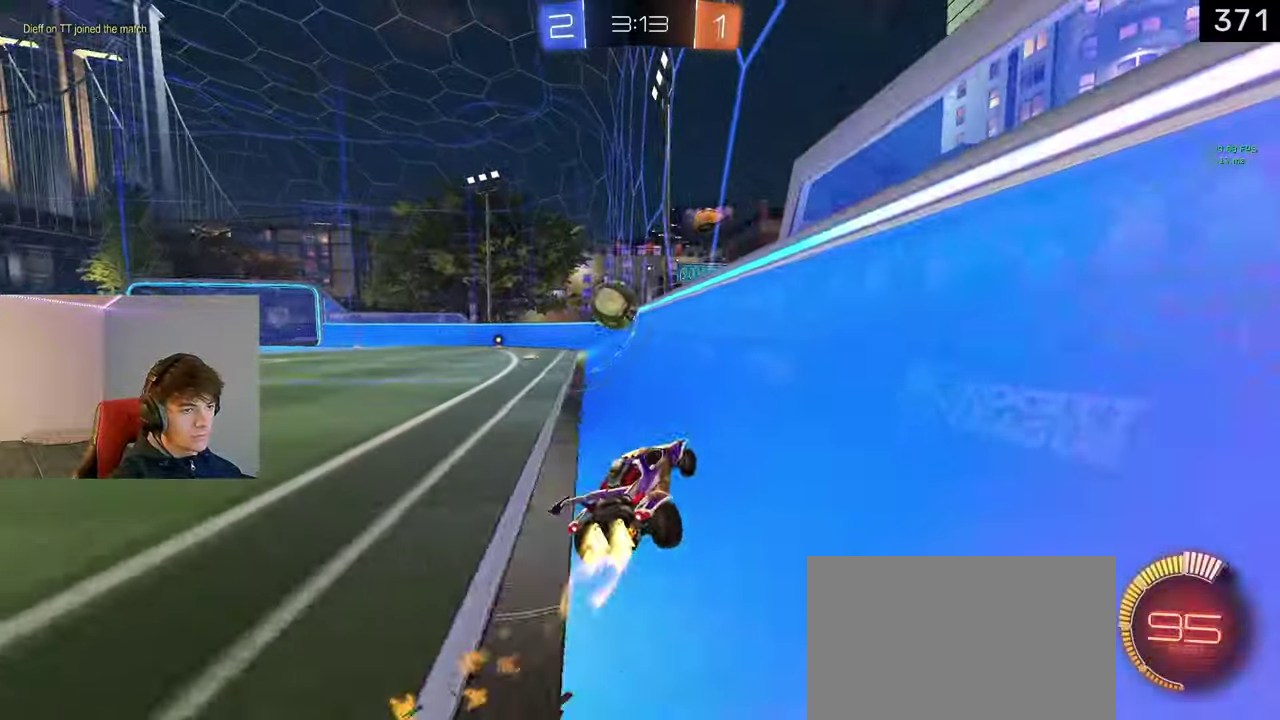
{"buttons": ["R2"], "left_stick": "left", "right_stick": "center", "events": [[133, "L1", "up"], [200, "left_stick", "center"], [383, "left_stick", "left"]]}
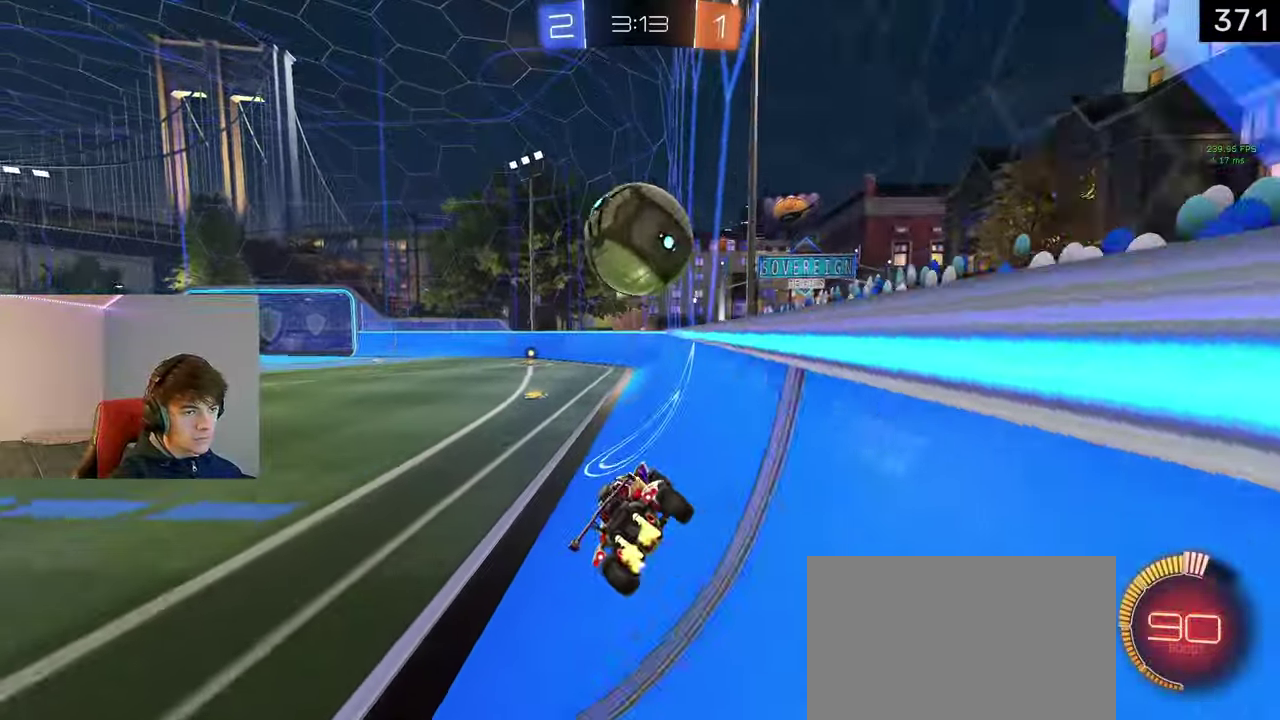
{"buttons": ["TRIANGLE", "R2"], "left_stick": "center", "right_stick": "center", "events": [[133, "left_stick", "center"], [167, "TRIANGLE", "down"], [300, "TRIANGLE", "up"], [450, "TRIANGLE", "down"]]}
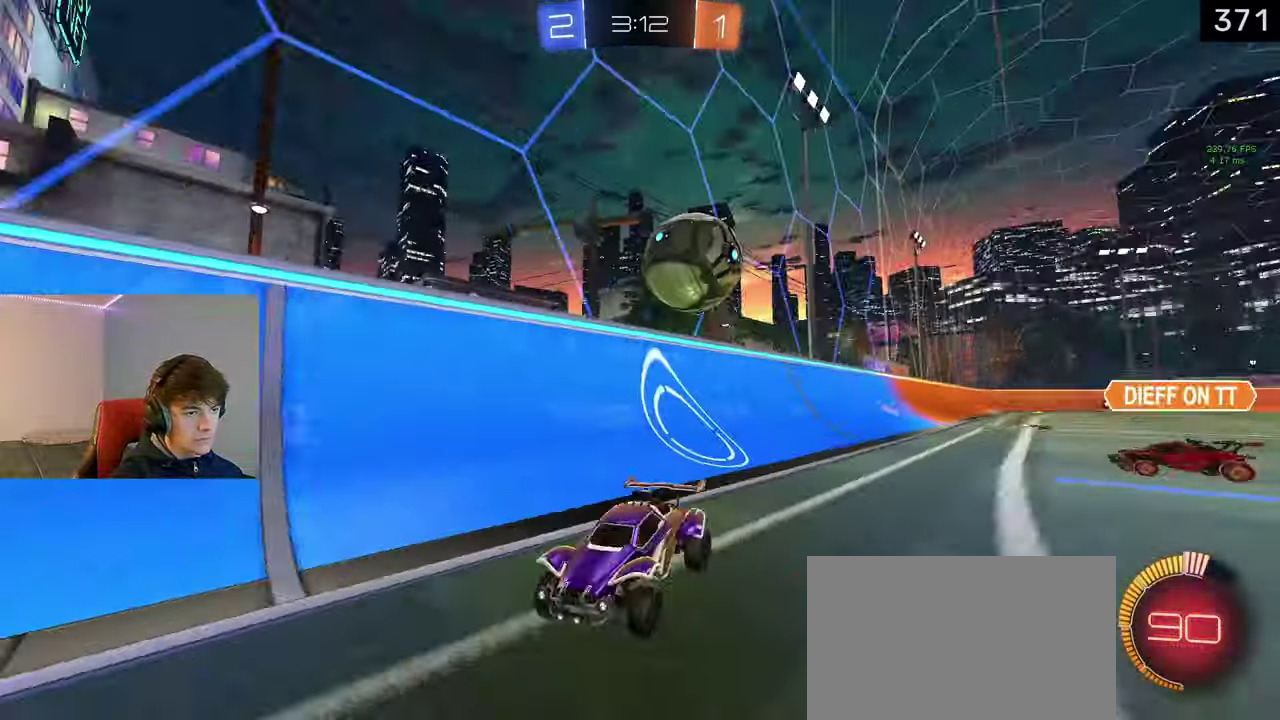
{"buttons": ["R2"], "left_stick": "center", "right_stick": "center", "events": [[33, "TRIANGLE", "up"]]}
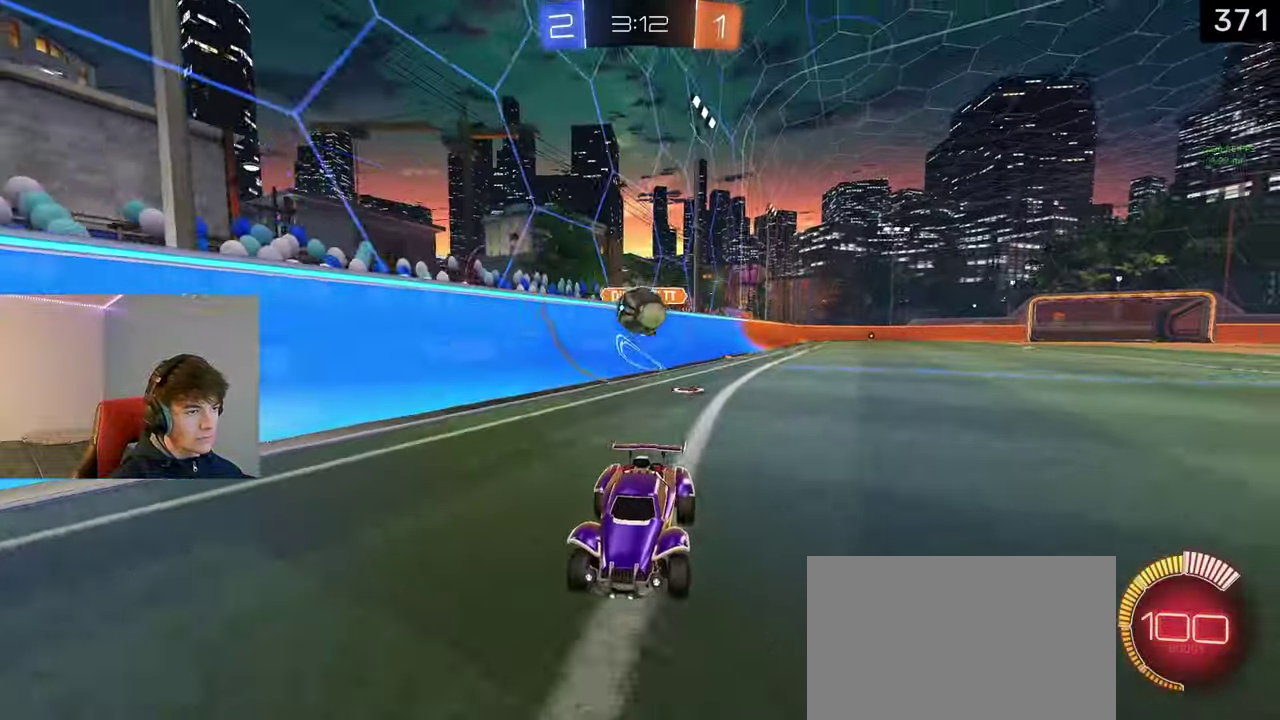
{"buttons": ["L2"], "left_stick": "center", "right_stick": "center", "events": [[350, "R2", "up"], [367, "L2", "down"]]}
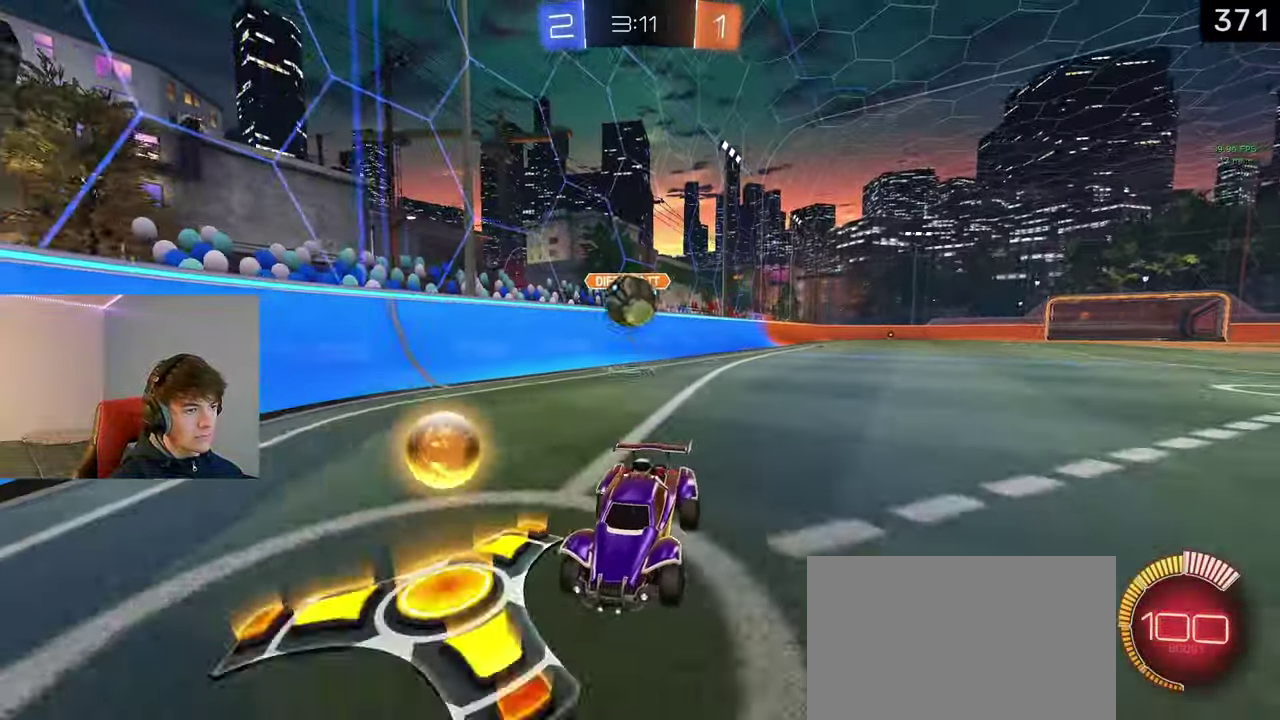
{"buttons": ["L1", "R2"], "left_stick": "right", "right_stick": "center", "events": [[67, "L2", "up"], [183, "L2", "down"], [217, "left_stick", "right"], [333, "R2", "down"], [367, "L2", "up"], [433, "L1", "down"]]}
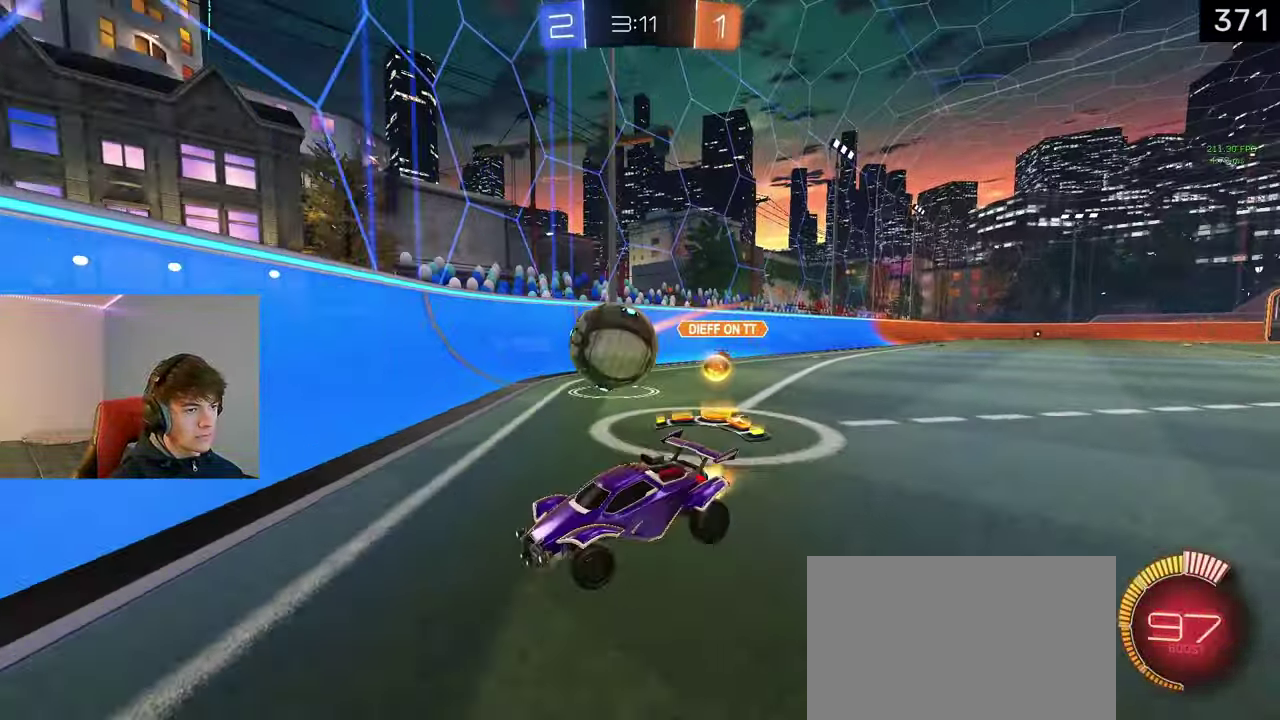
{"buttons": ["R2"], "left_stick": "center", "right_stick": "center", "events": [[17, "left_stick", "center"], [83, "L1", "up"]]}
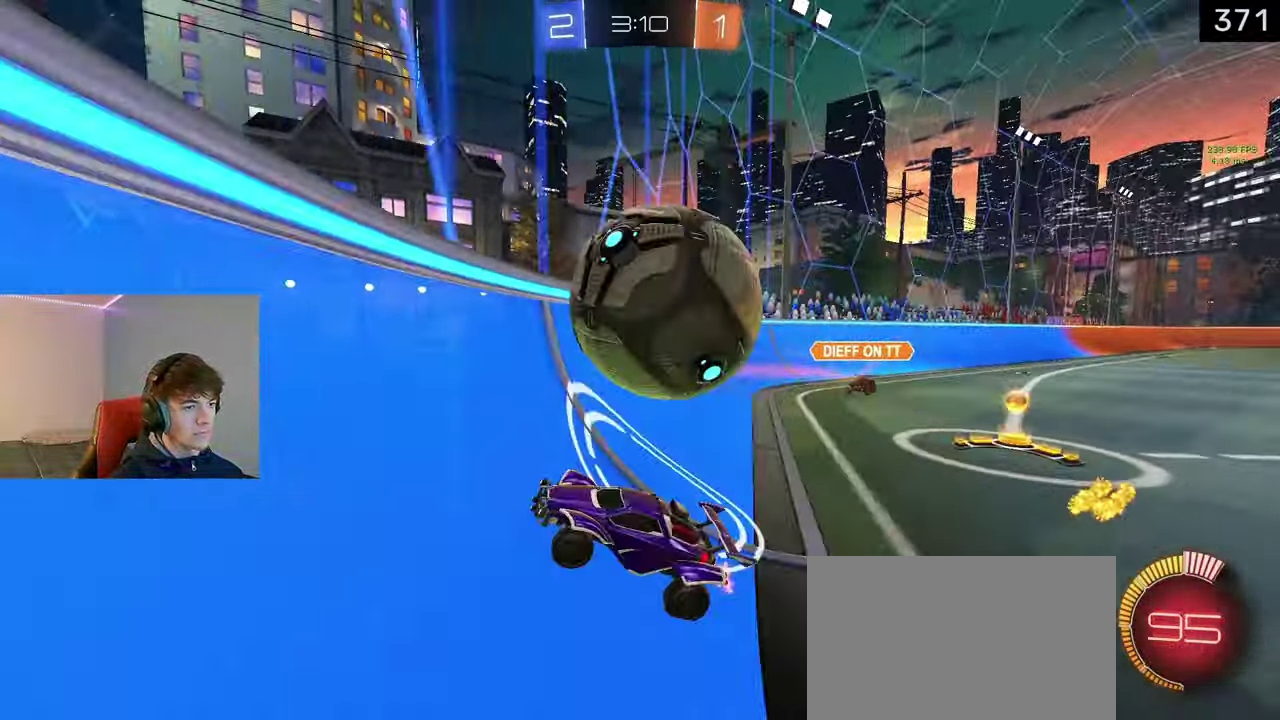
{"buttons": ["R2"], "left_stick": "right", "right_stick": "center", "events": [[83, "left_stick", "left"], [200, "L1", "down"], [433, "left_stick", "center"], [450, "L1", "up"], [483, "left_stick", "right"]]}
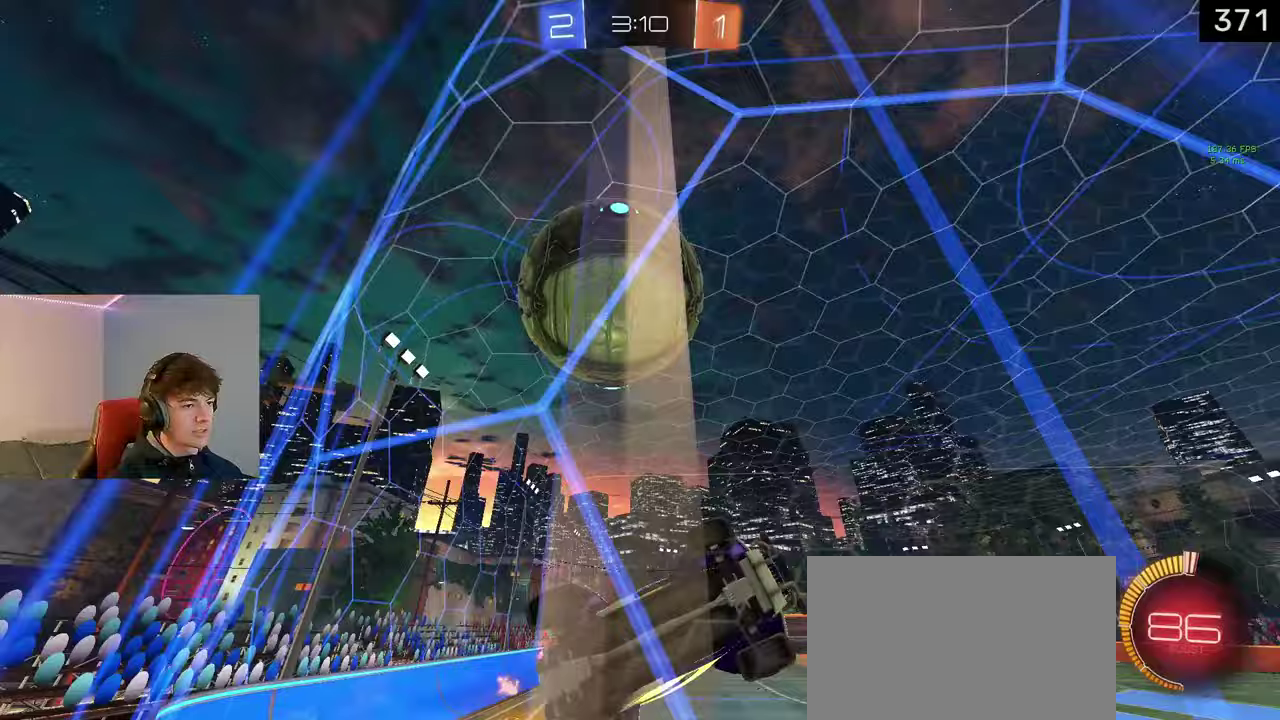
{"buttons": ["R2"], "left_stick": "center", "right_stick": "center", "events": [[350, "left_stick", "center"]]}
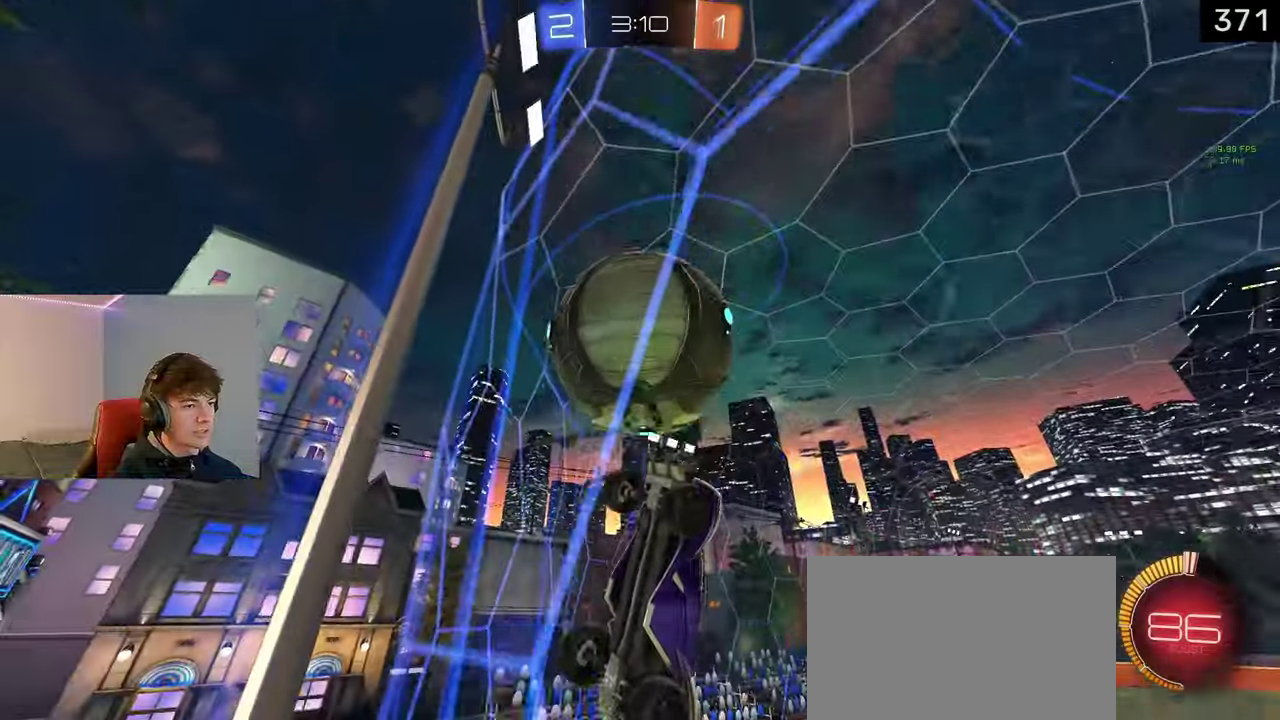
{"buttons": ["CIRCLE"], "left_stick": "left", "right_stick": "center", "events": [[67, "left_stick", "right"], [150, "CROSS", "down"], [167, "left_stick", "center"], [250, "CROSS", "up"], [300, "left_stick", "down-left"], [333, "CIRCLE", "down"], [383, "R2", "up"], [450, "left_stick", "left"]]}
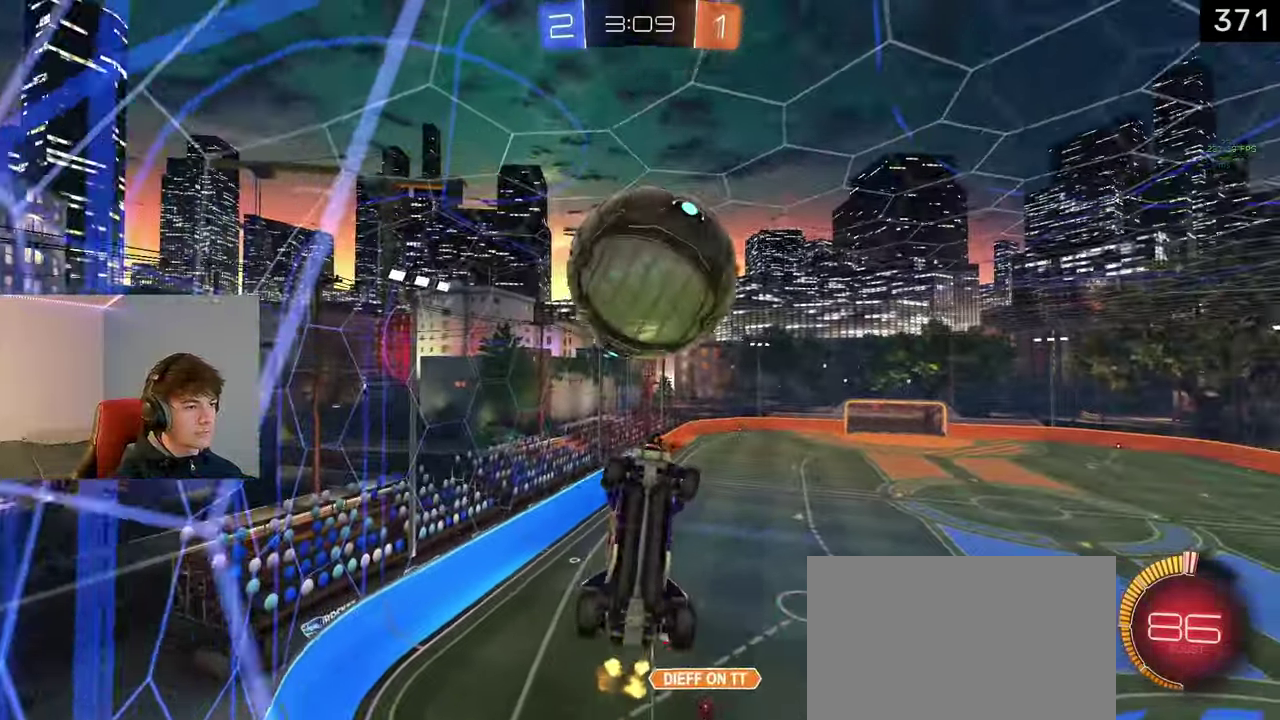
{"buttons": ["CIRCLE", "L1"], "left_stick": "up-left", "right_stick": "center"}
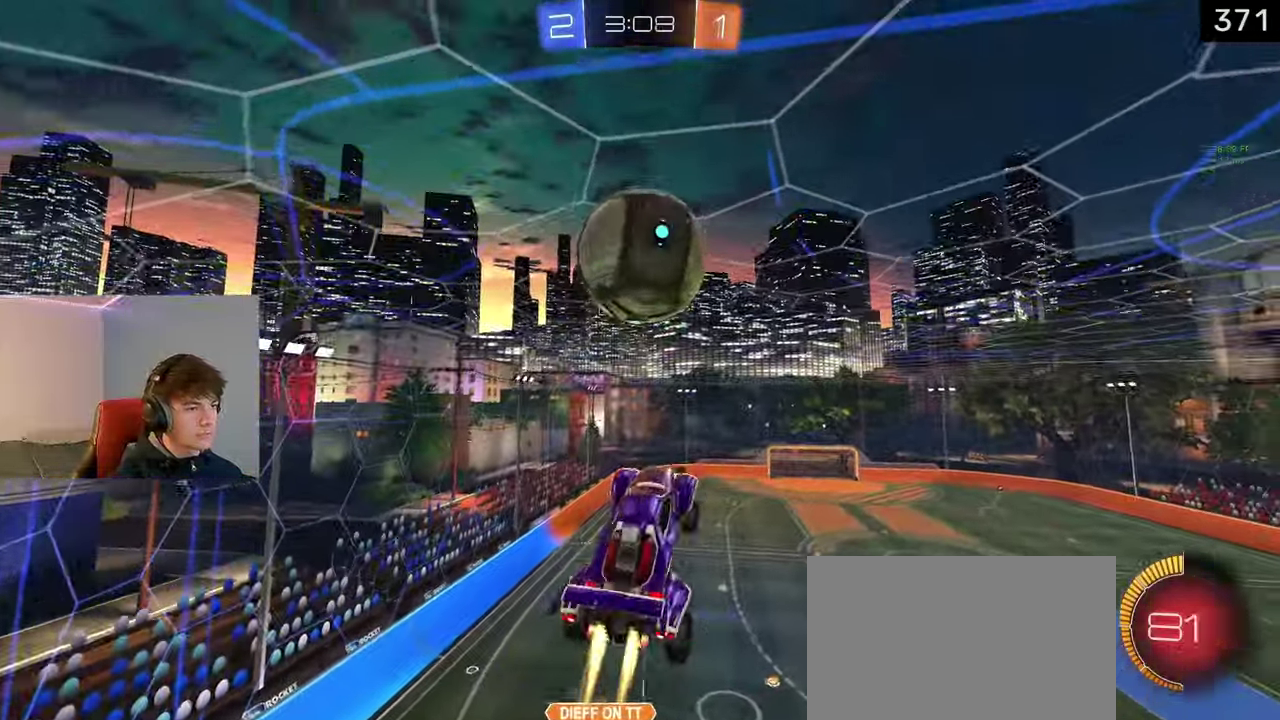
{"buttons": ["CIRCLE", "L1"], "left_stick": "down-right", "right_stick": "center"}
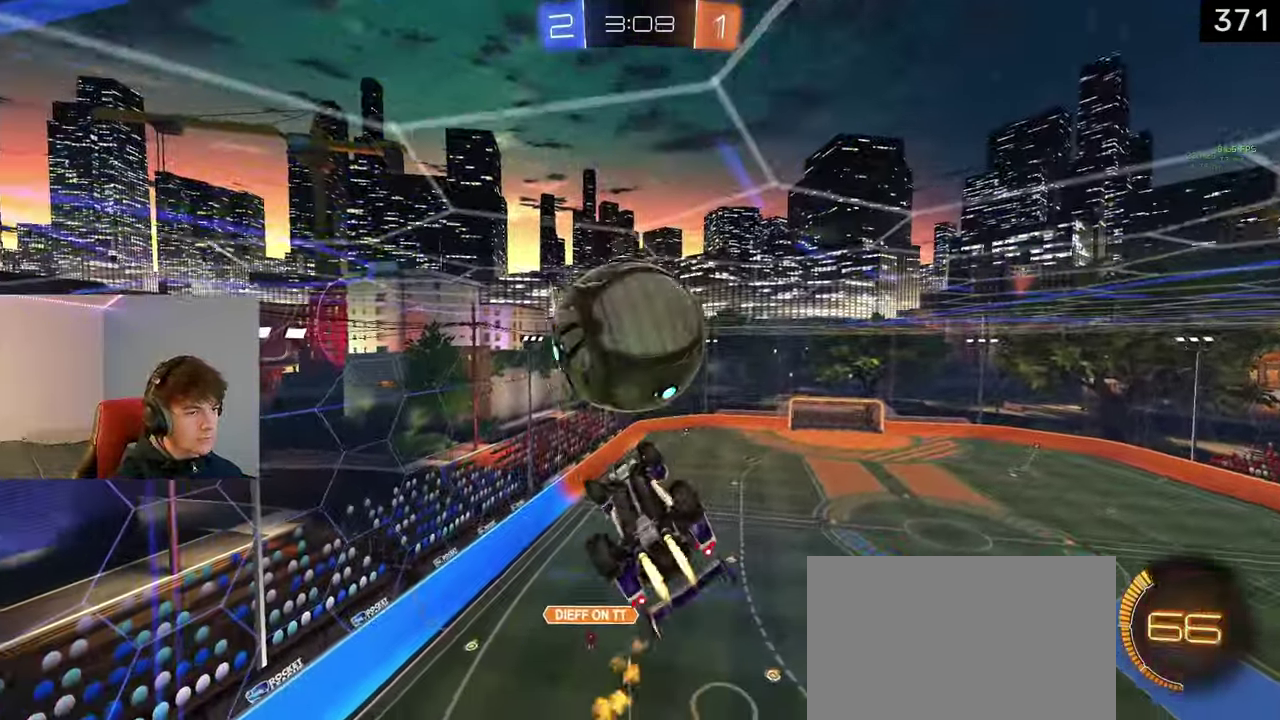
{"buttons": ["CIRCLE"], "left_stick": "right", "right_stick": "center", "events": [[100, "left_stick", "down"], [167, "left_stick", "down-left"], [233, "left_stick", "left"], [333, "left_stick", "up-left"], [467, "L1", "up"], [483, "left_stick", "right"]]}